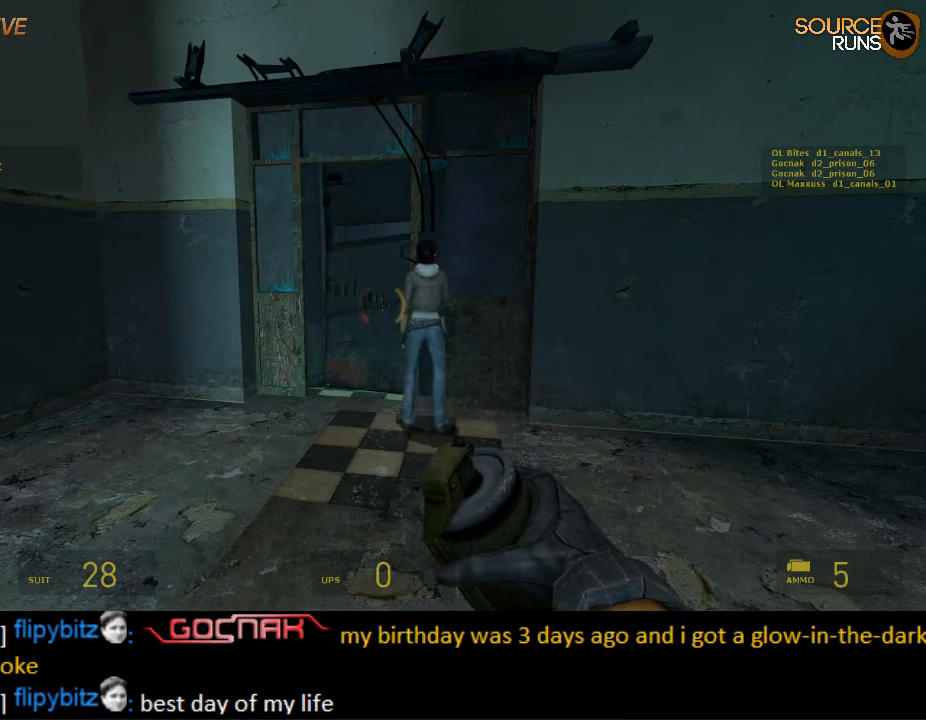
Gameplay with keyboard and mouse; each line is a JSON object with the keys and mouse buttons held at the frame after it. "events" lists presses ("down") and releases ("up") of "1", "2", "3", "4", "5", "a", "alt", "c", "ctrl", "d", "e", "f", "q", "r", "s", "shift", "space", "tab", "v", "w", "x", "z", "mouse_left", "mouse_middle", "mouse_right", "mouse_wheel_up" and "mouse_wheel_down" between this image and that frame as [ms after this image, input, new state], when the widget could be followed in between. "mouse_left", "mouse_middle", "mouse_right", "mouse_wheel_up", "mouse_wheel_down" = the "left", "middle", "right", "wheel_up", "wheel_down" buttons of the "mouse" list. No other keys are recorded. Mouse movement is not recorded.
{"keys": [], "mouse": [], "events": []}
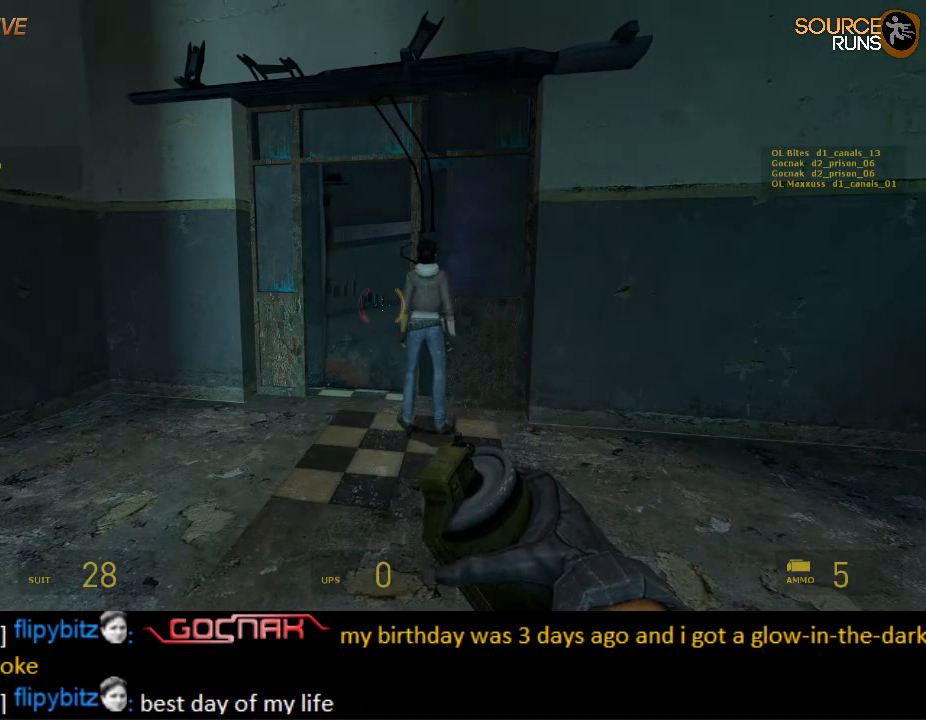
{"keys": ["w"], "mouse": [], "events": [[367, "w", "down"]]}
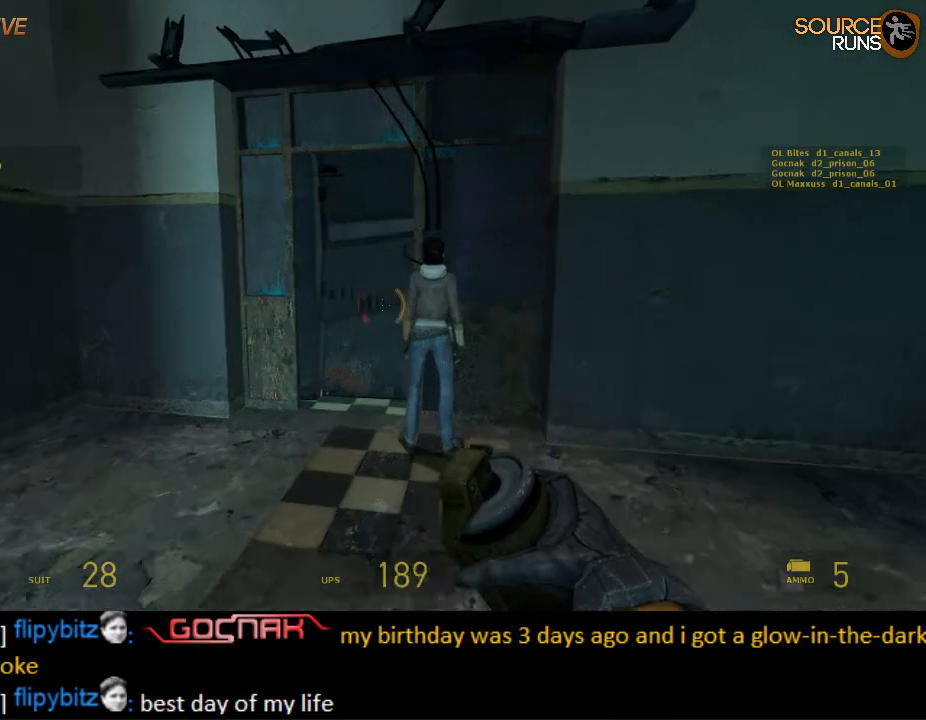
{"keys": ["w"], "mouse": [], "events": [[34, "w", "up"], [500, "w", "down"]]}
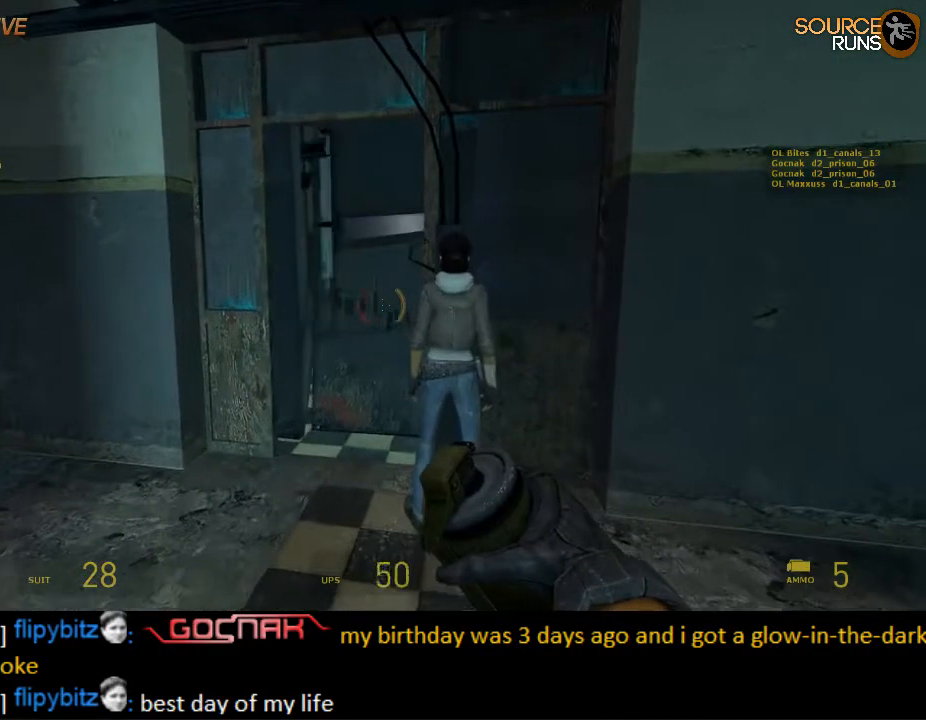
{"keys": [], "mouse": [], "events": [[134, "w", "up"], [434, "a", "down"], [500, "a", "up"]]}
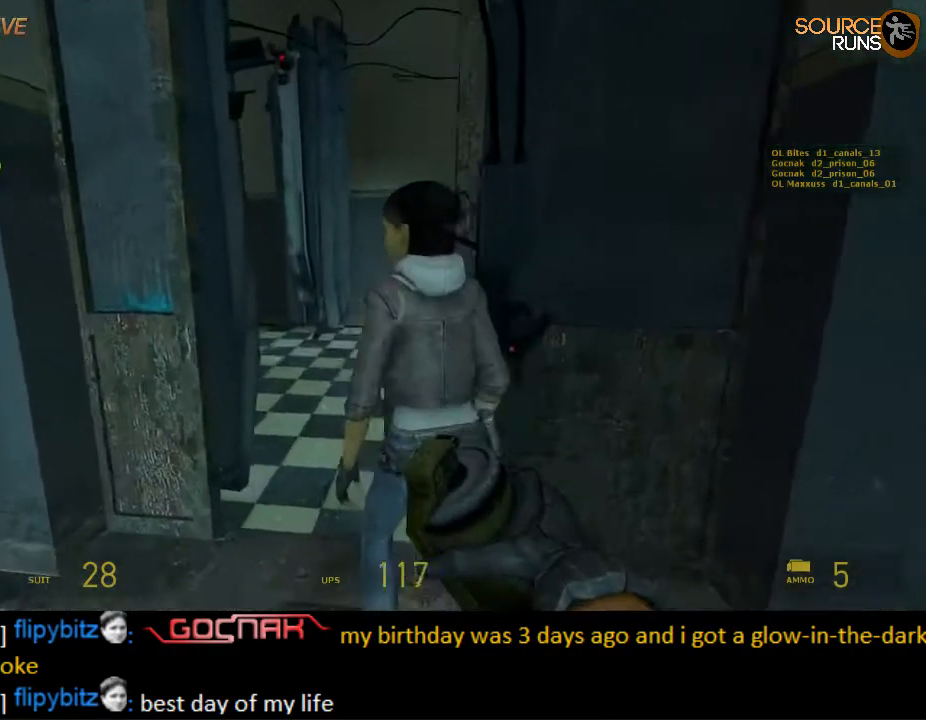
{"keys": ["w"], "mouse": [], "events": [[250, "w", "down"]]}
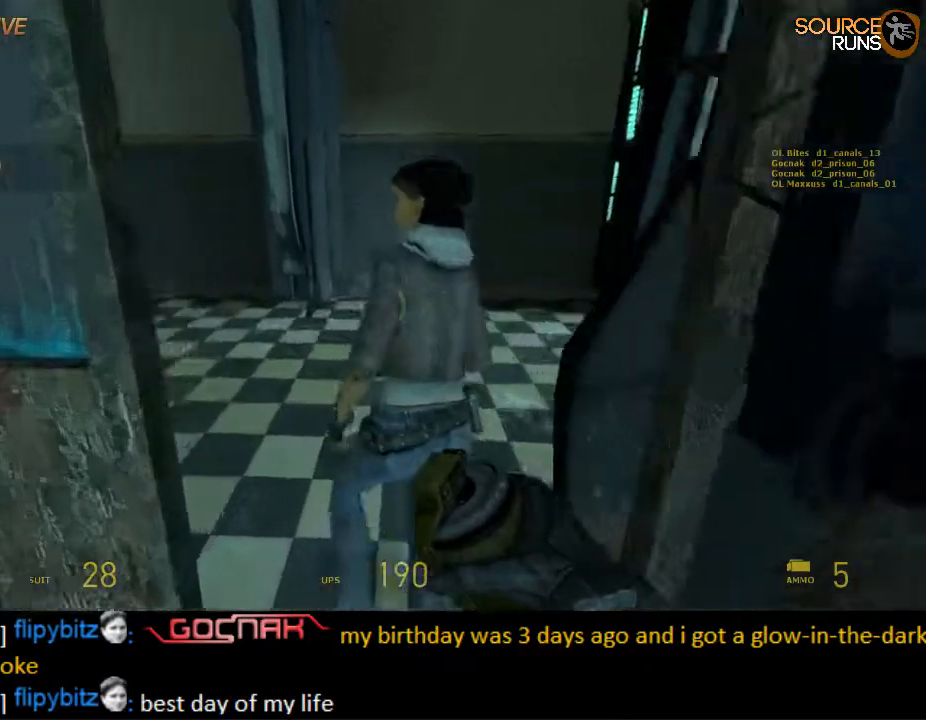
{"keys": ["d", "w"], "mouse": [], "events": [[284, "d", "down"]]}
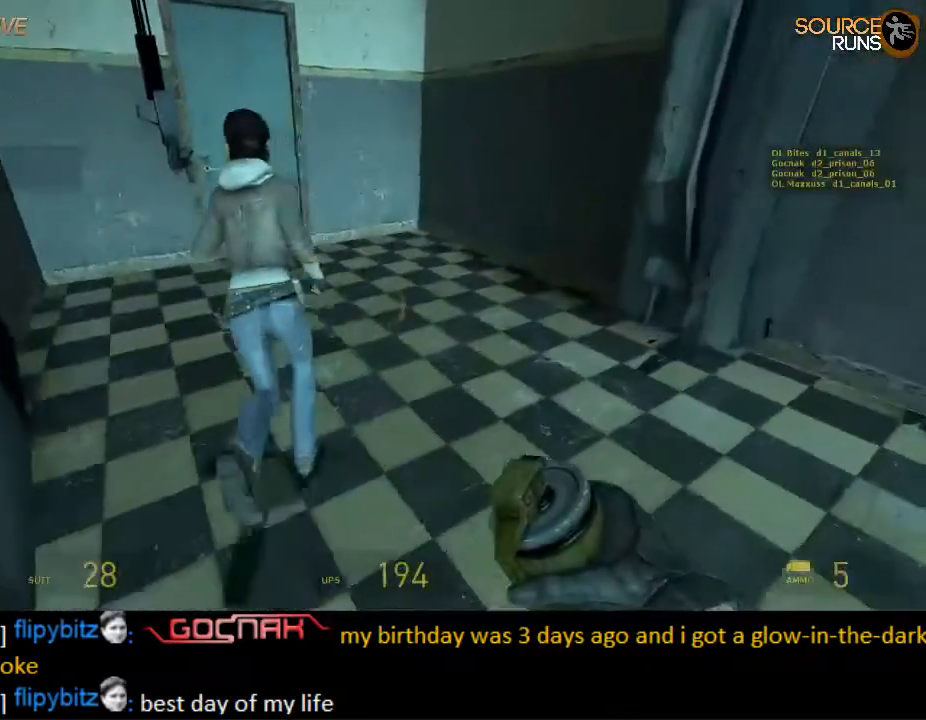
{"keys": ["a"], "mouse": [], "events": [[50, "d", "up"], [267, "mouse_wheel_up", "down"], [300, "a", "down"], [367, "w", "up"], [434, "mouse_wheel_up", "up"]]}
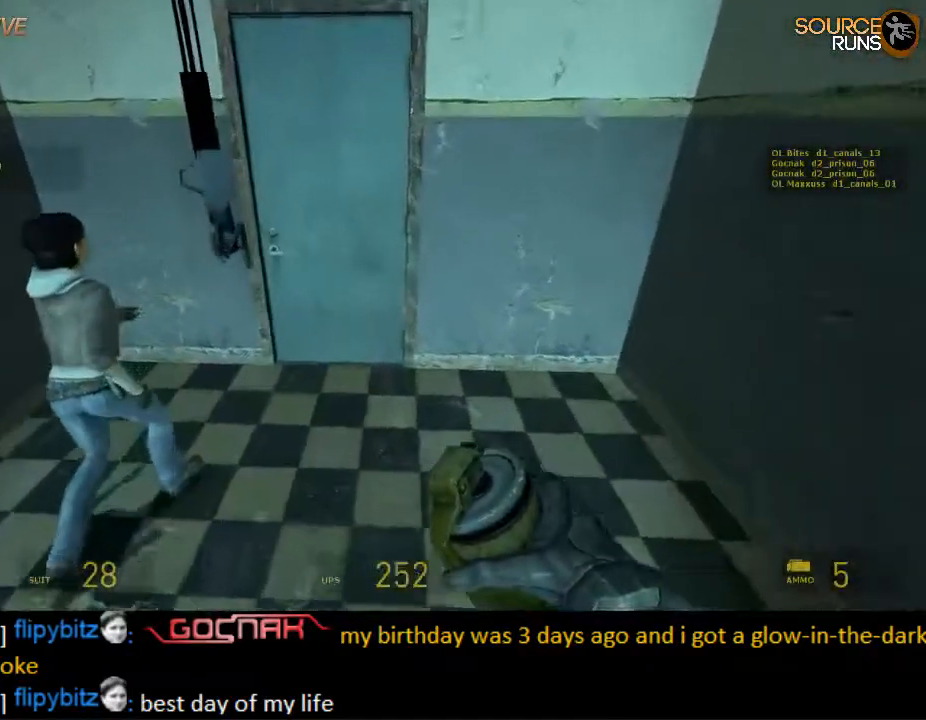
{"keys": [], "mouse": [], "events": [[134, "a", "up"]]}
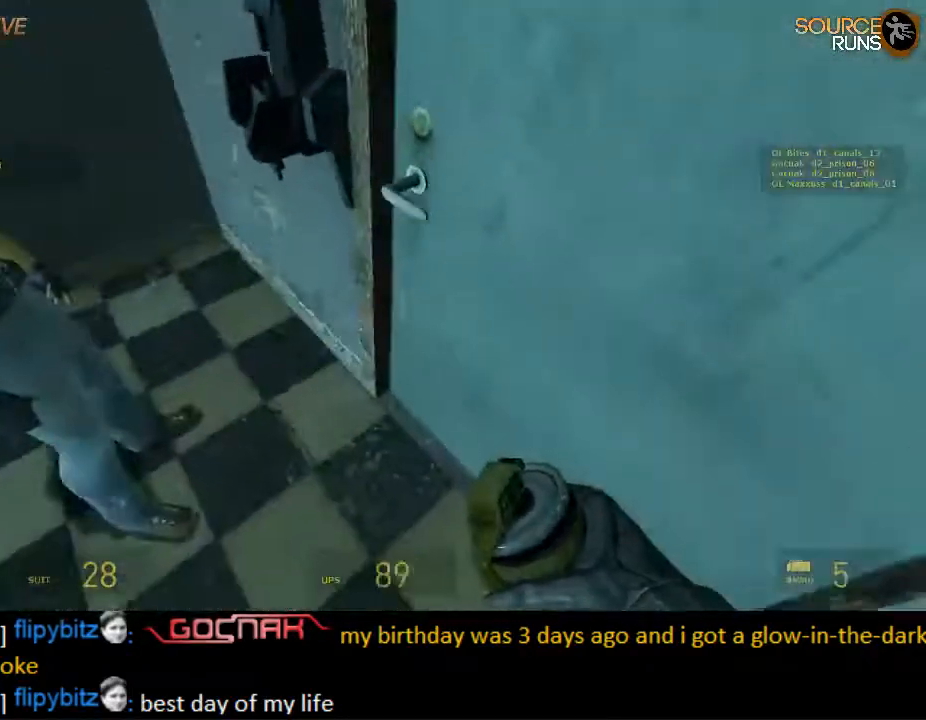
{"keys": [], "mouse": [], "events": [[17, "w", "down"], [117, "w", "up"]]}
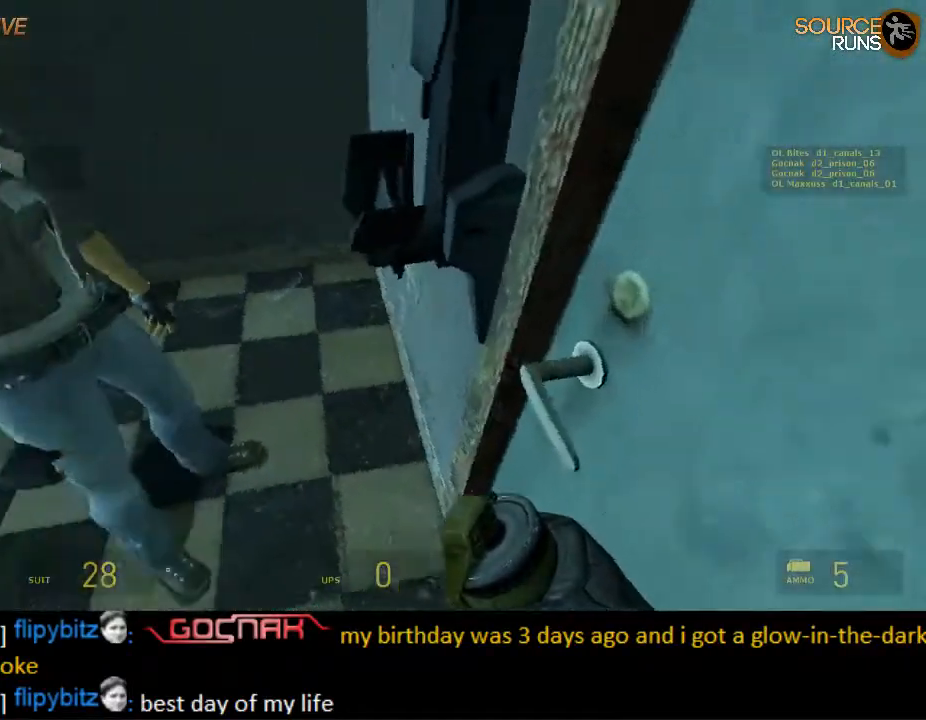
{"keys": [], "mouse": [], "events": []}
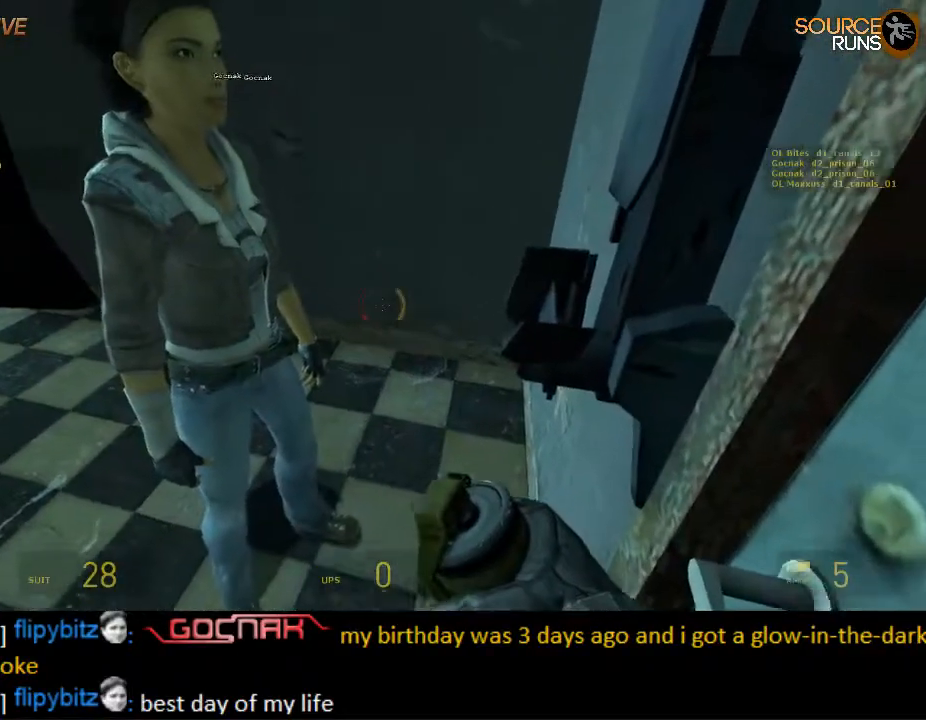
{"keys": [], "mouse": [], "events": []}
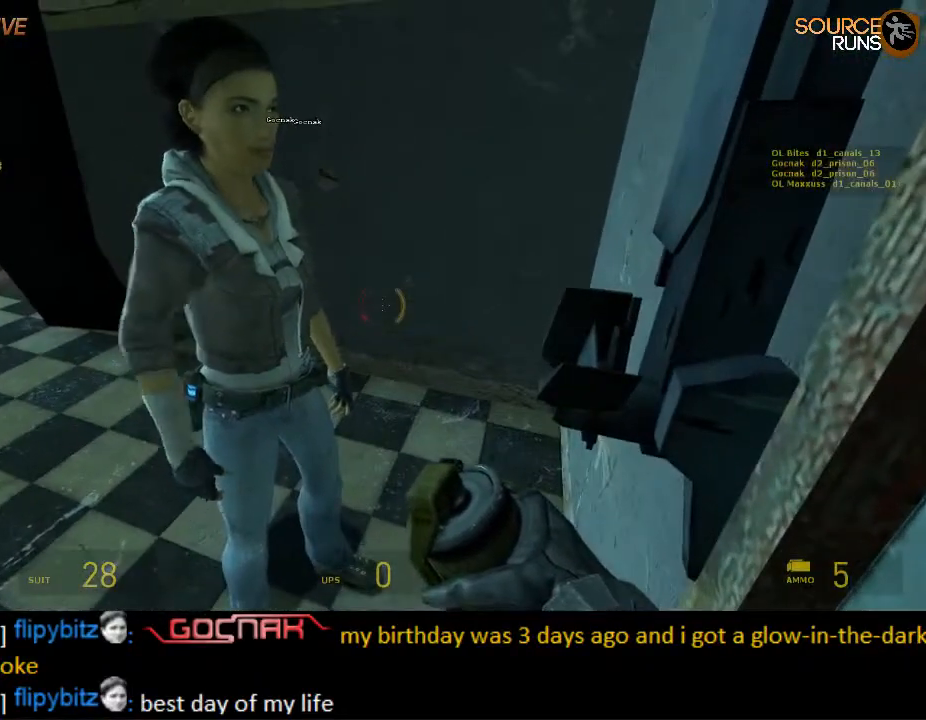
{"keys": [], "mouse": [], "events": []}
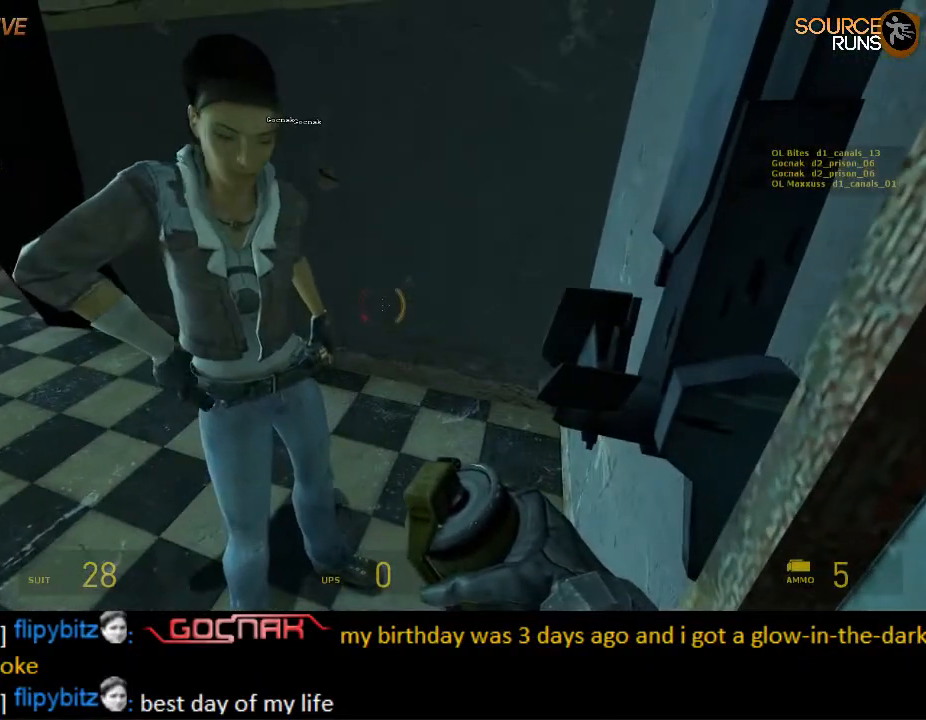
{"keys": [], "mouse": [], "events": []}
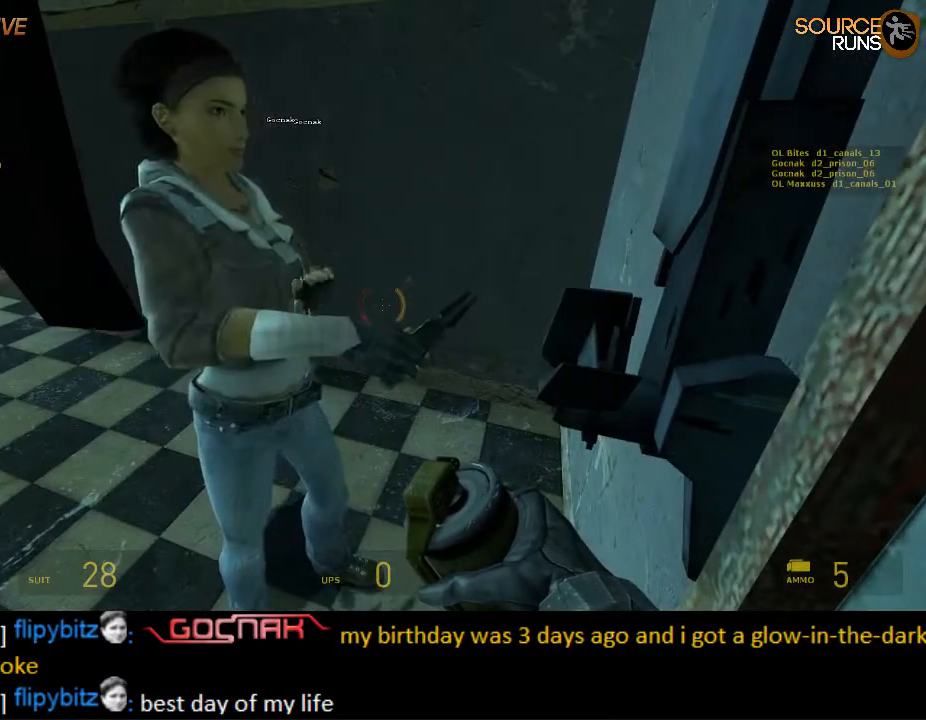
{"keys": [], "mouse": [], "events": []}
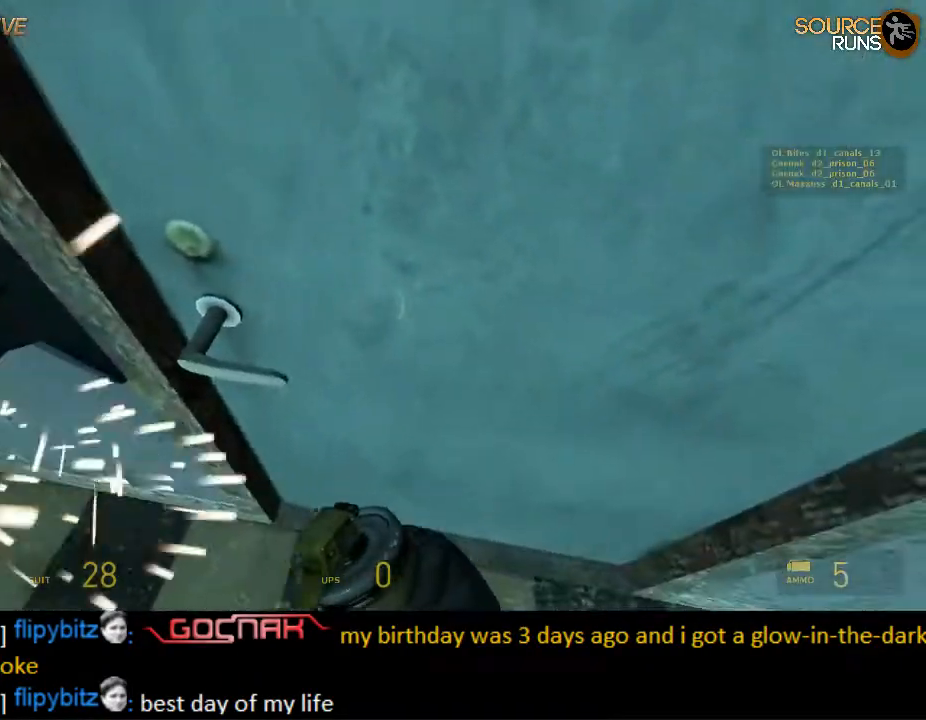
{"keys": [], "mouse": [], "events": []}
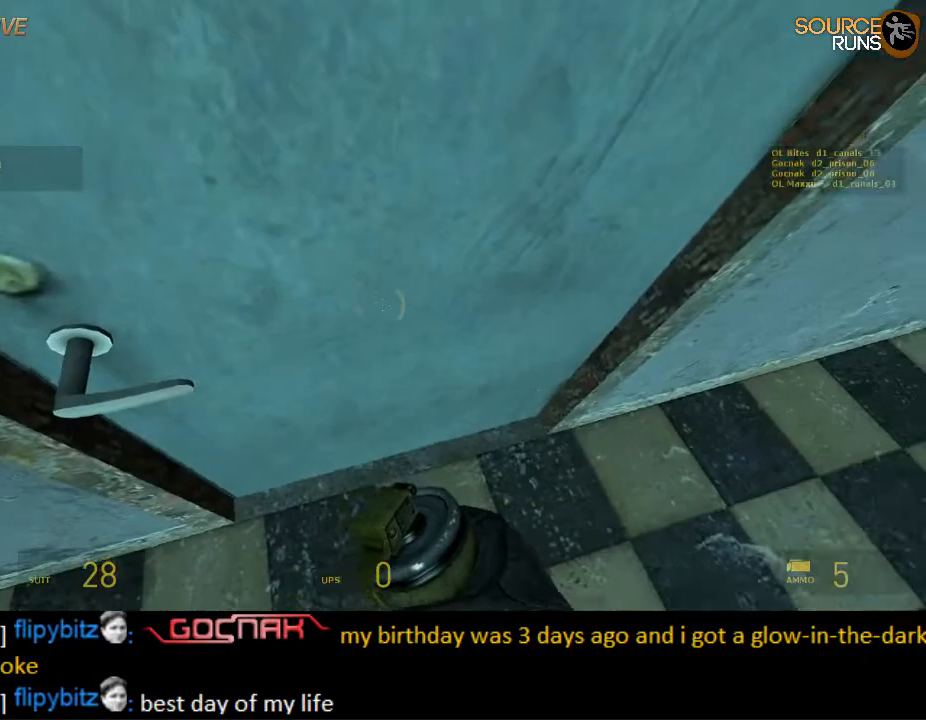
{"keys": ["ctrl"], "mouse": [], "events": [[284, "ctrl", "down"]]}
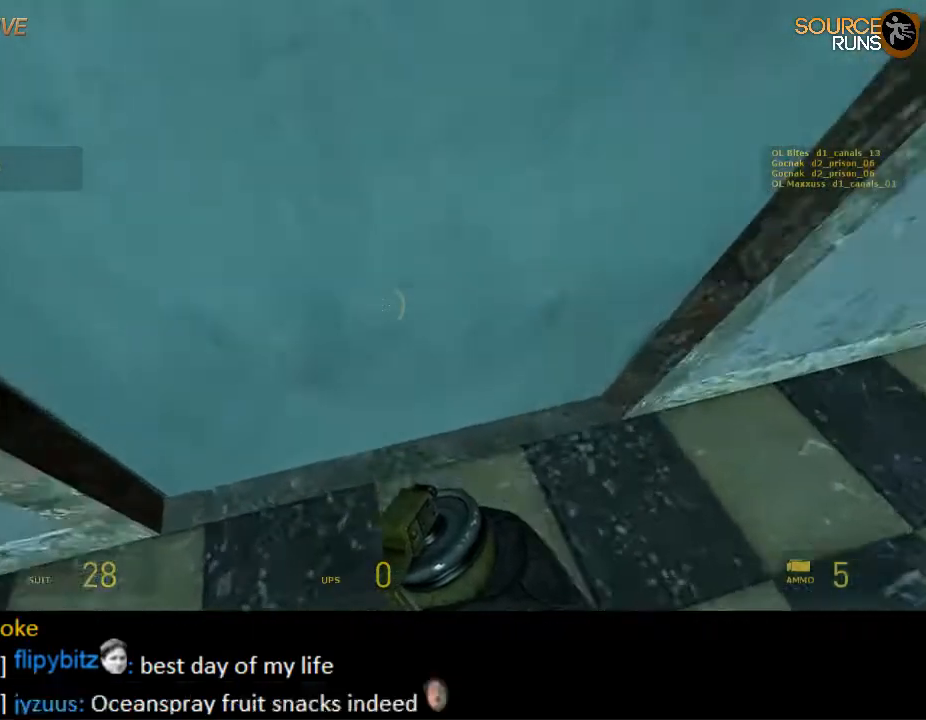
{"keys": ["ctrl", "w"], "mouse": [], "events": [[267, "w", "down"]]}
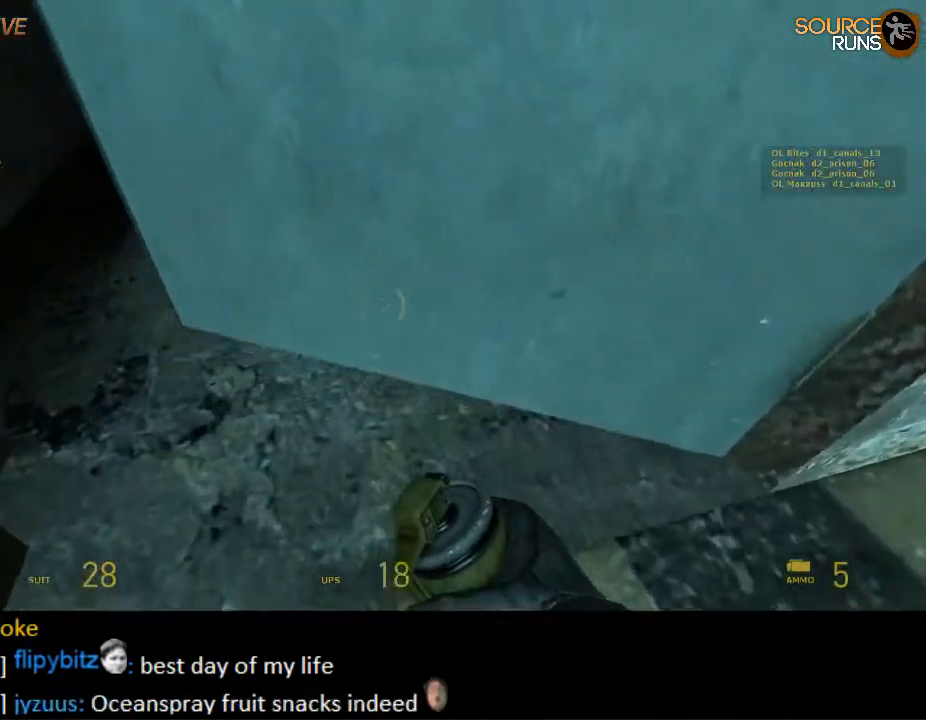
{"keys": ["a", "ctrl", "w"], "mouse": [], "events": [[334, "a", "down"]]}
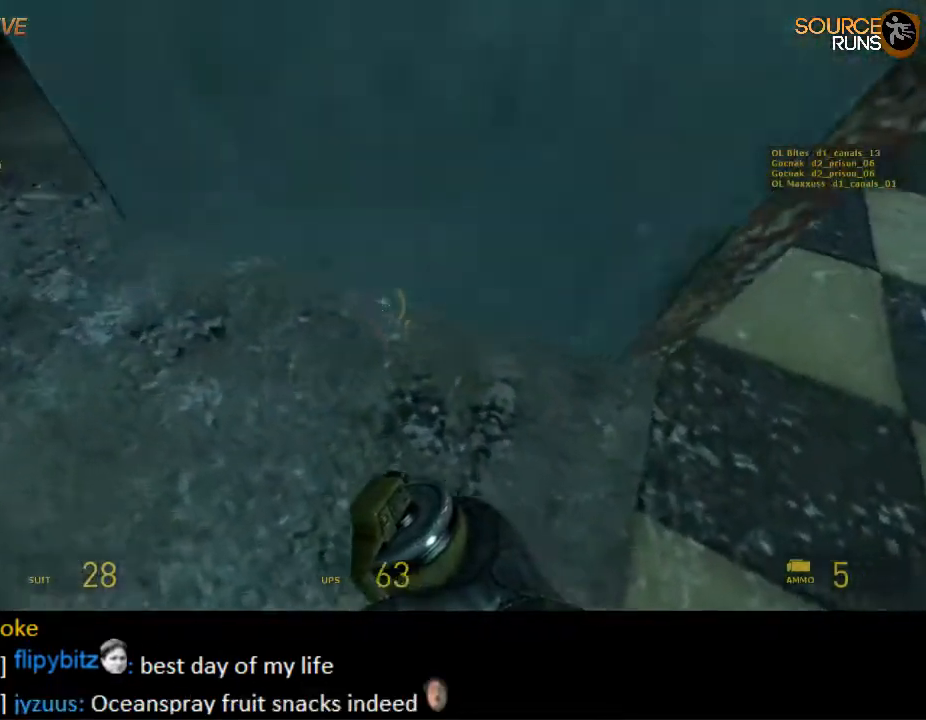
{"keys": ["a", "ctrl"], "mouse": [], "events": [[284, "a", "up"], [317, "w", "up"], [484, "a", "down"]]}
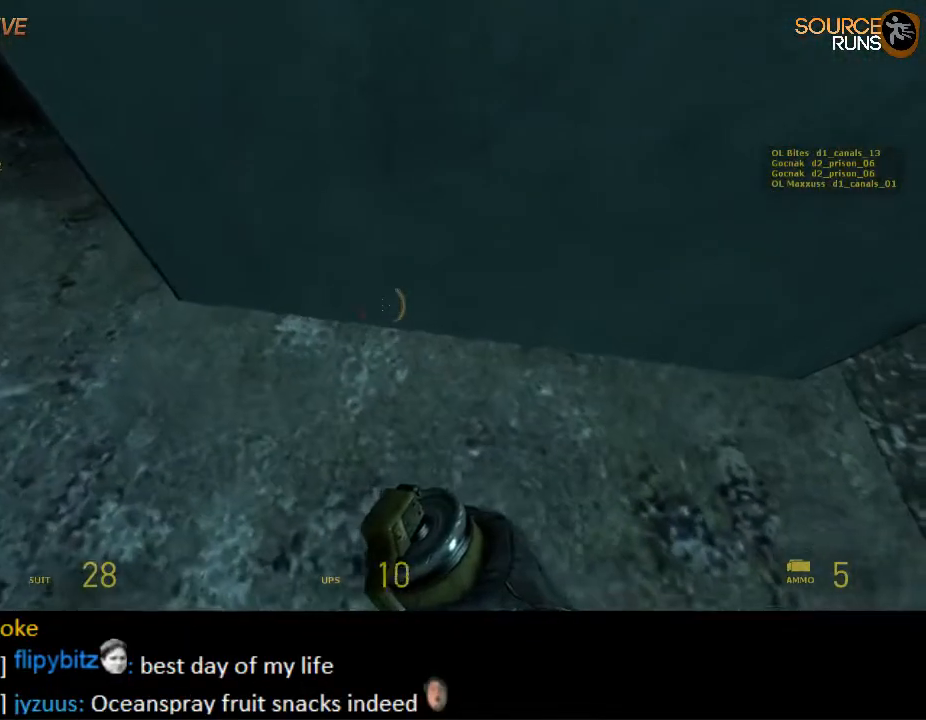
{"keys": ["ctrl"], "mouse": [], "events": [[17, "w", "down"], [317, "a", "up"], [317, "w", "up"]]}
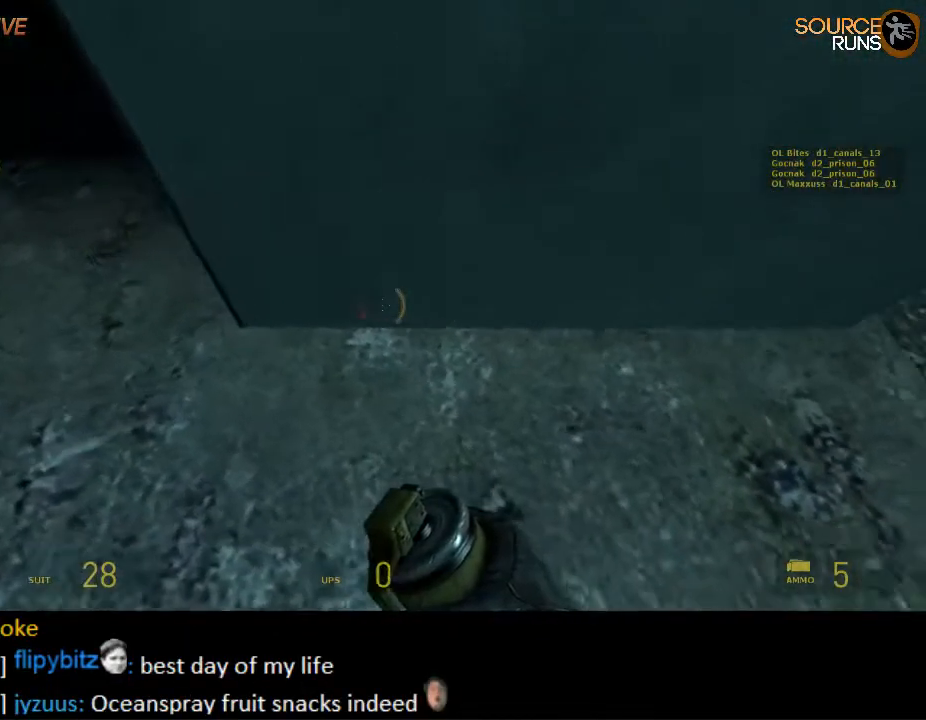
{"keys": ["ctrl"], "mouse": [], "events": [[150, "a", "down"], [150, "w", "down"], [234, "a", "up"], [234, "w", "up"]]}
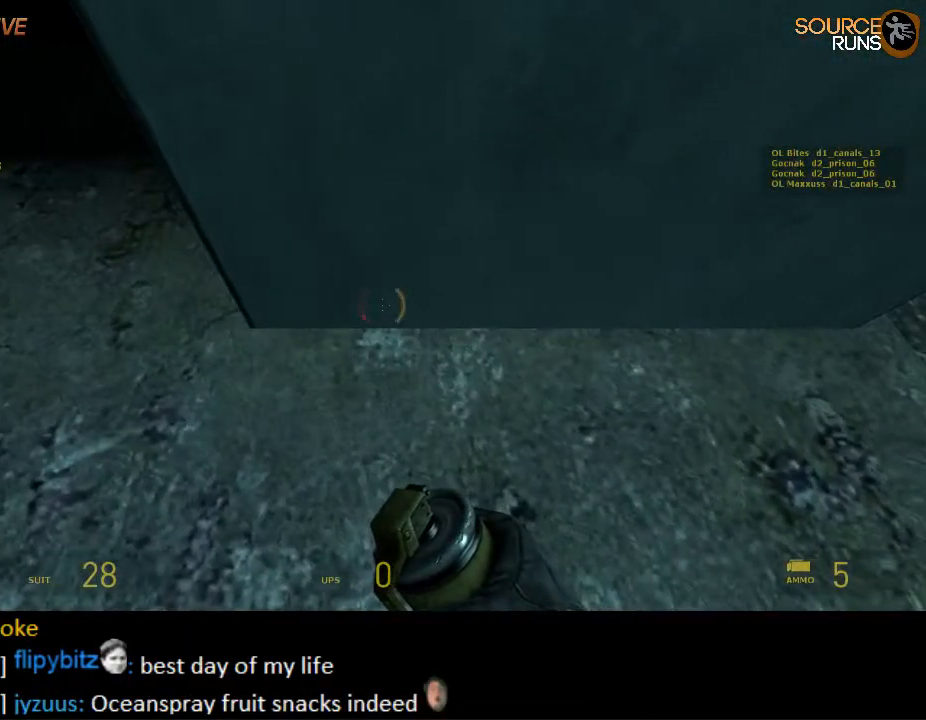
{"keys": [], "mouse": [], "events": [[34, "ctrl", "up"]]}
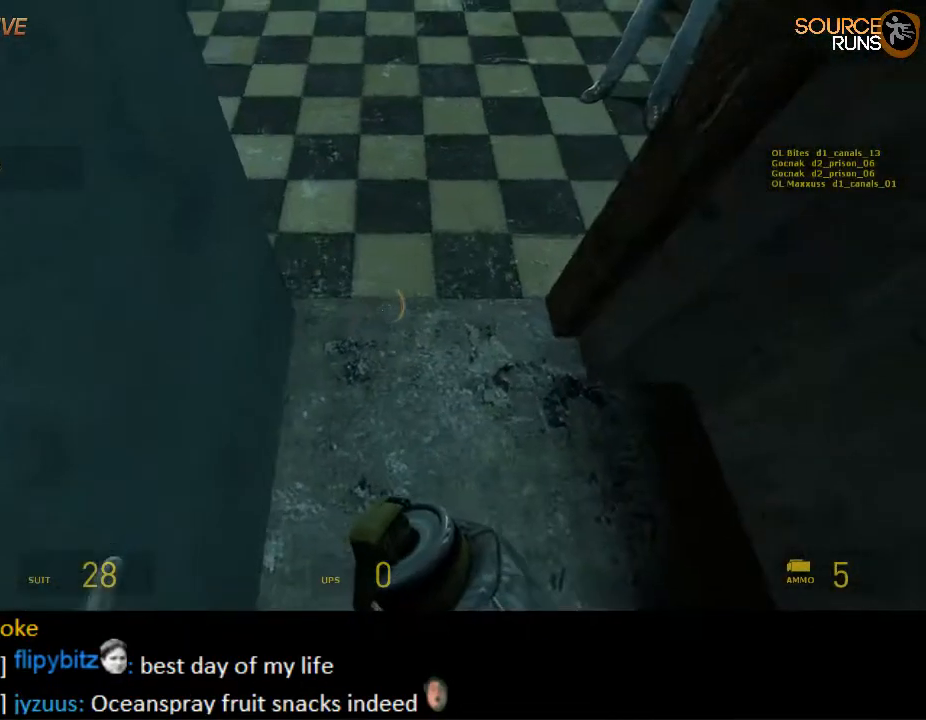
{"keys": [], "mouse": [], "events": []}
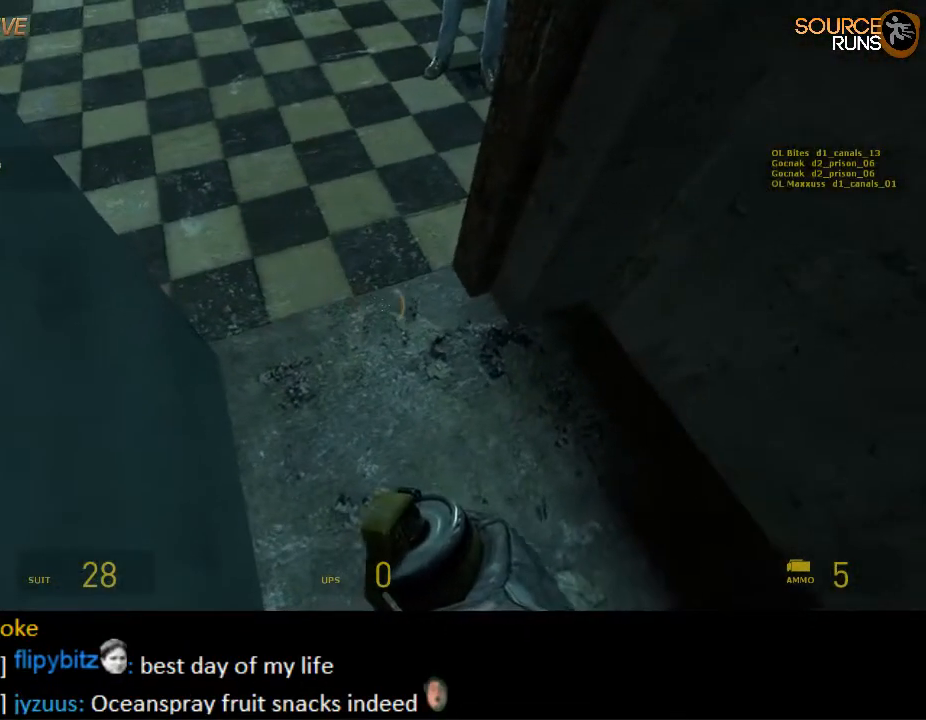
{"keys": [], "mouse": [], "events": []}
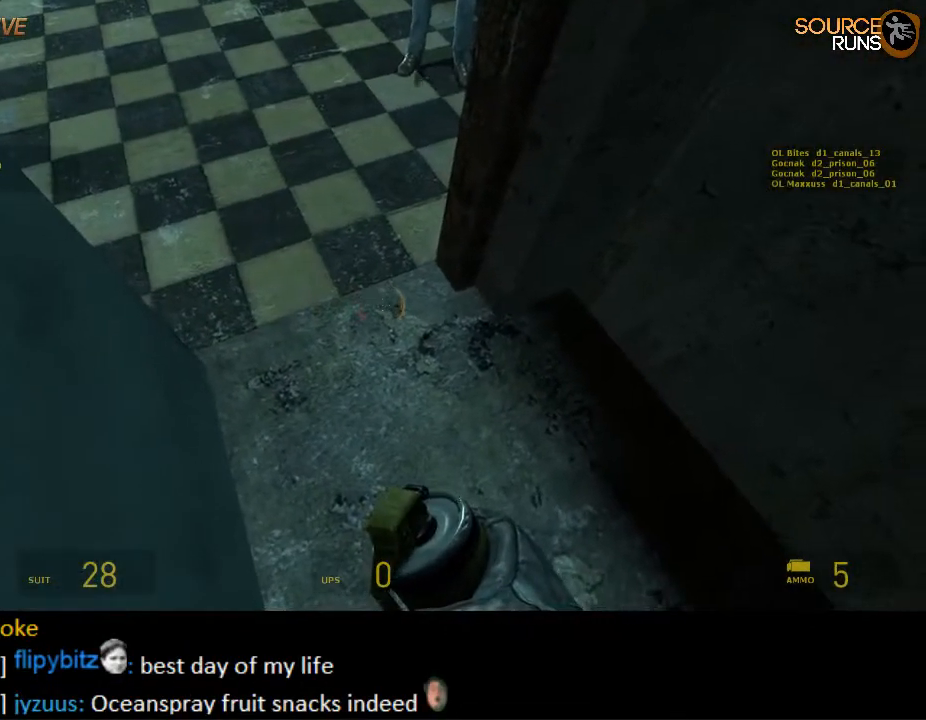
{"keys": [], "mouse": [], "events": []}
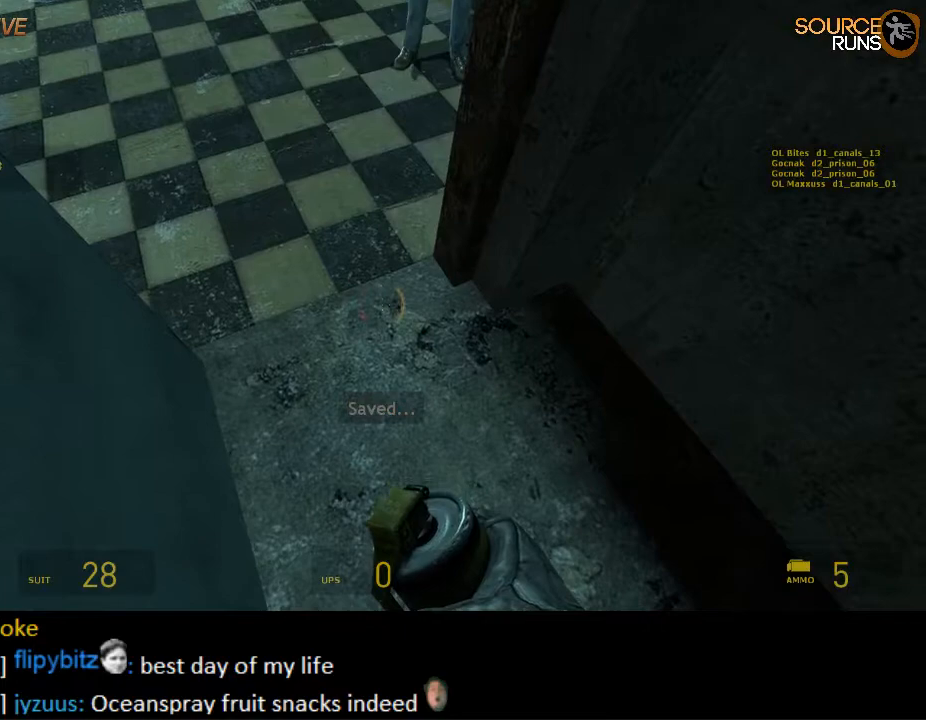
{"keys": [], "mouse": [], "events": [[167, "mouse_right", "down"], [267, "mouse_right", "up"]]}
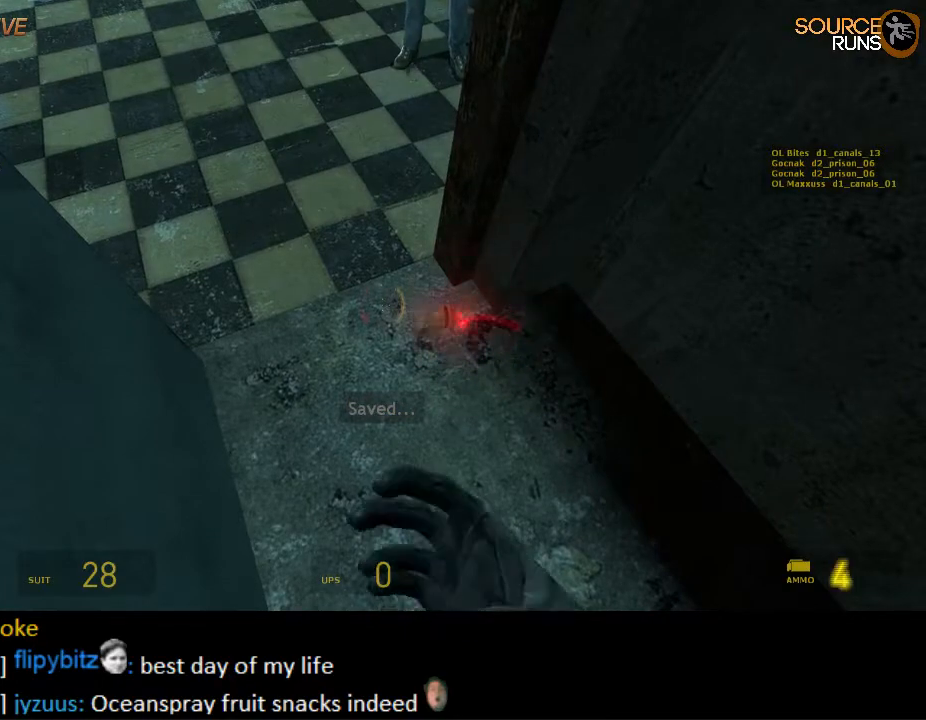
{"keys": ["d", "s", "shift"], "mouse": [], "events": [[434, "d", "down"], [434, "s", "down"], [500, "shift", "down"]]}
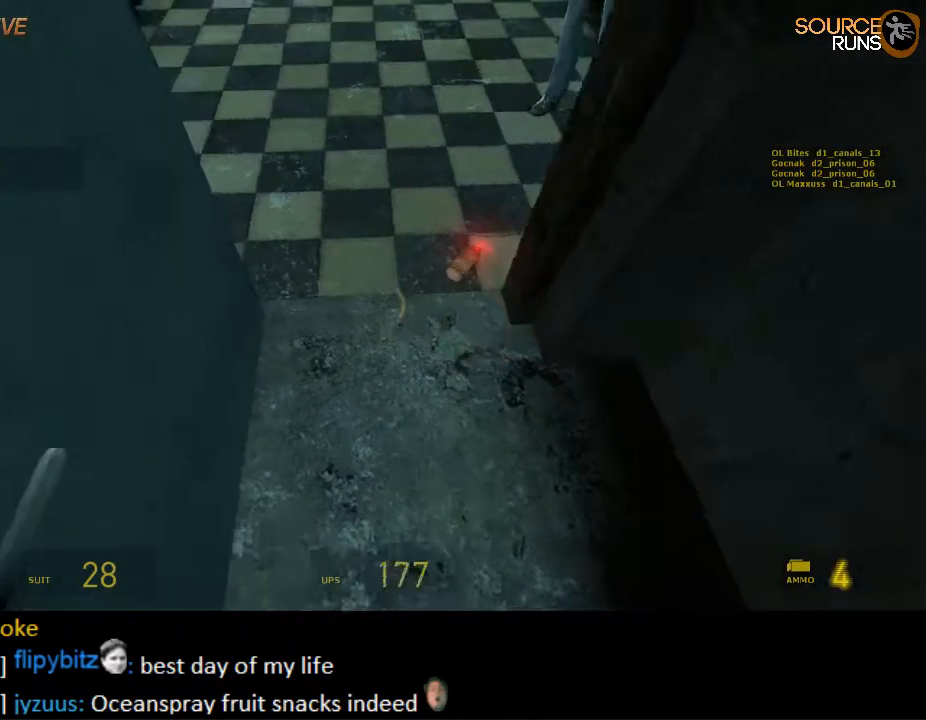
{"keys": ["d", "s", "shift"], "mouse": [], "events": [[34, "d", "up"], [167, "a", "down"], [317, "a", "up"], [317, "d", "down"]]}
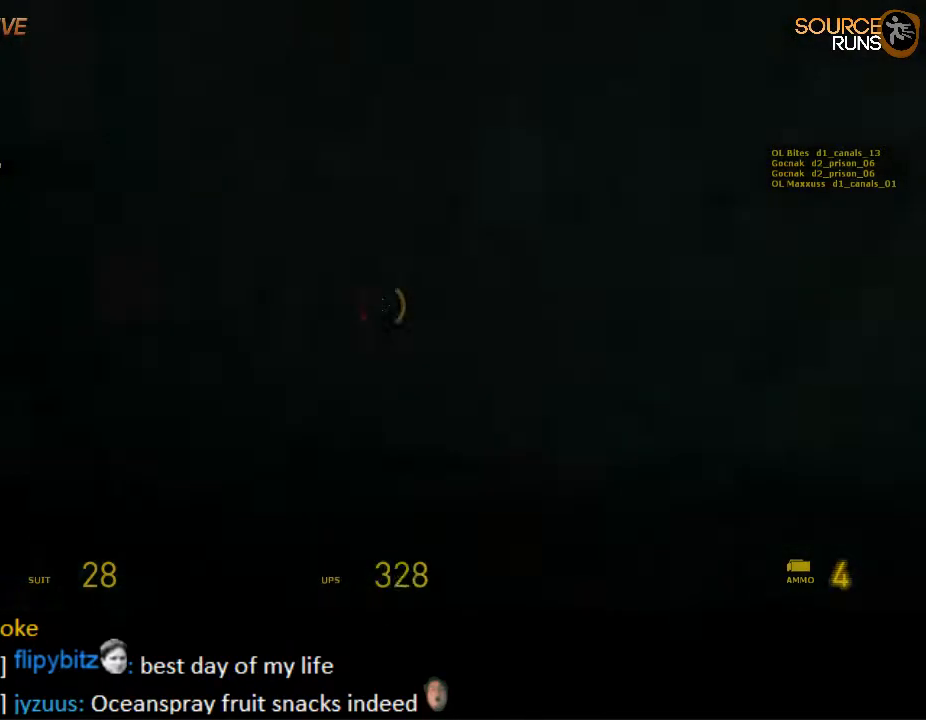
{"keys": ["a", "shift", "w"], "mouse": [], "events": [[17, "s", "up"], [117, "w", "down"], [250, "d", "up"], [317, "a", "down"]]}
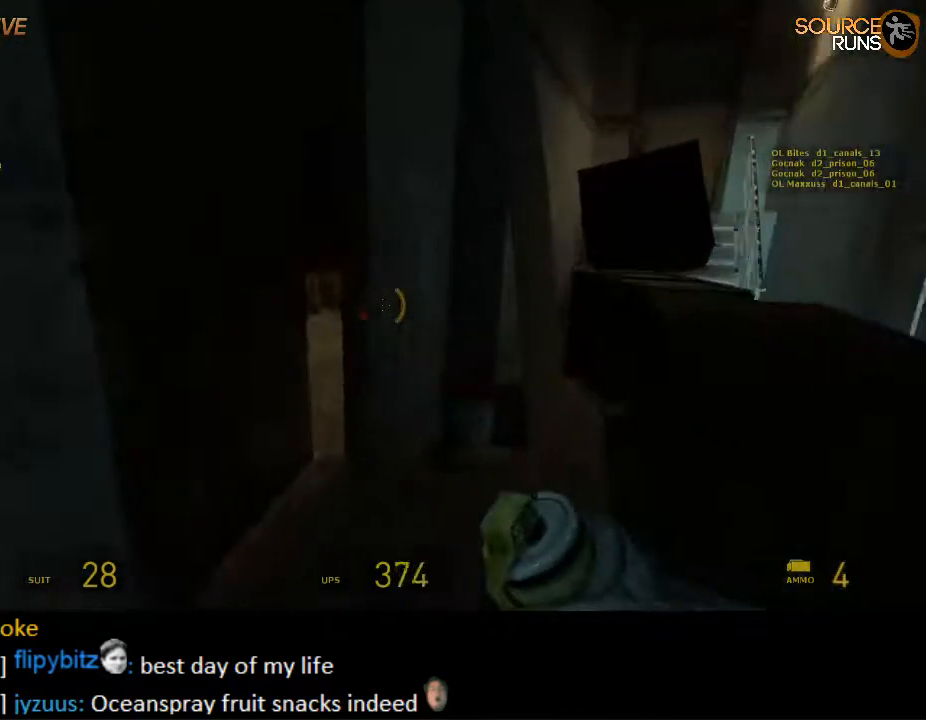
{"keys": ["w"], "mouse": [], "events": [[34, "a", "up"], [34, "shift", "up"], [134, "e", "down"], [200, "e", "up"], [267, "a", "down"], [367, "a", "up"], [400, "4", "down"], [434, "5", "down"], [484, "4", "up"], [484, "5", "up"]]}